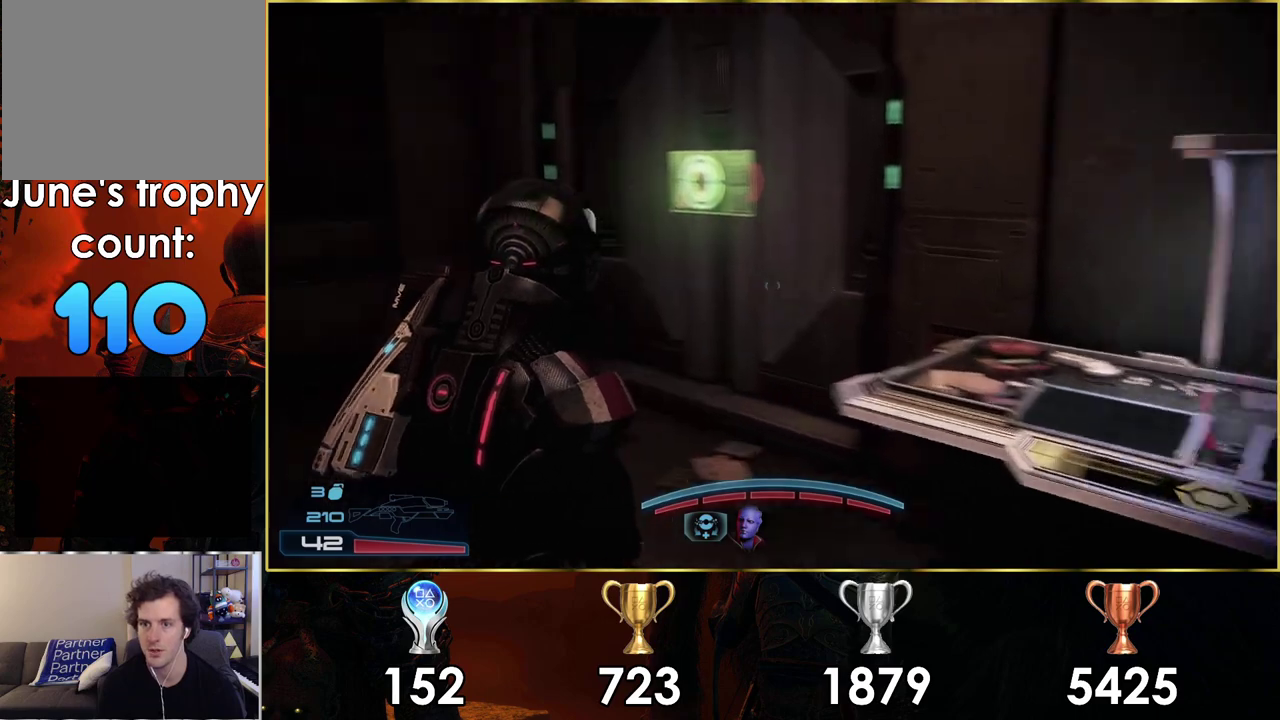
Gameplay with a controller (PlayStation layout); each line is a JSON object with the inputs held at the frame after it (dt_ms = milliseconds from this image to that frame). "events" lists button and stick changes between this image and that frame as [ms after this image, input, new state], when the widget could be followed in between. Not read: L1.
{"dt_ms": 300, "buttons": [], "left_stick": "up", "right_stick": "down-right", "events": [[17, "left_stick", "up"], [200, "right_stick", "down-right"]]}
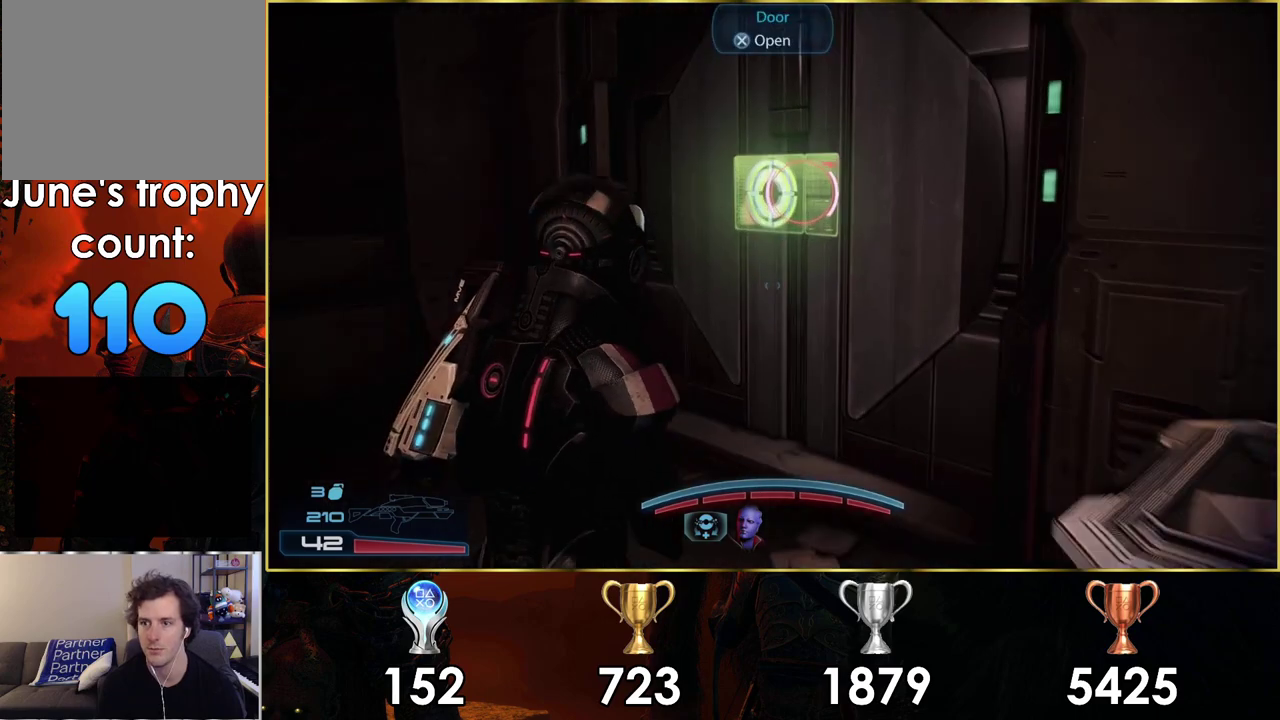
{"dt_ms": 100, "buttons": [], "left_stick": "up-left", "right_stick": "center", "events": [[17, "left_stick", "up-left"], [83, "right_stick", "center"]]}
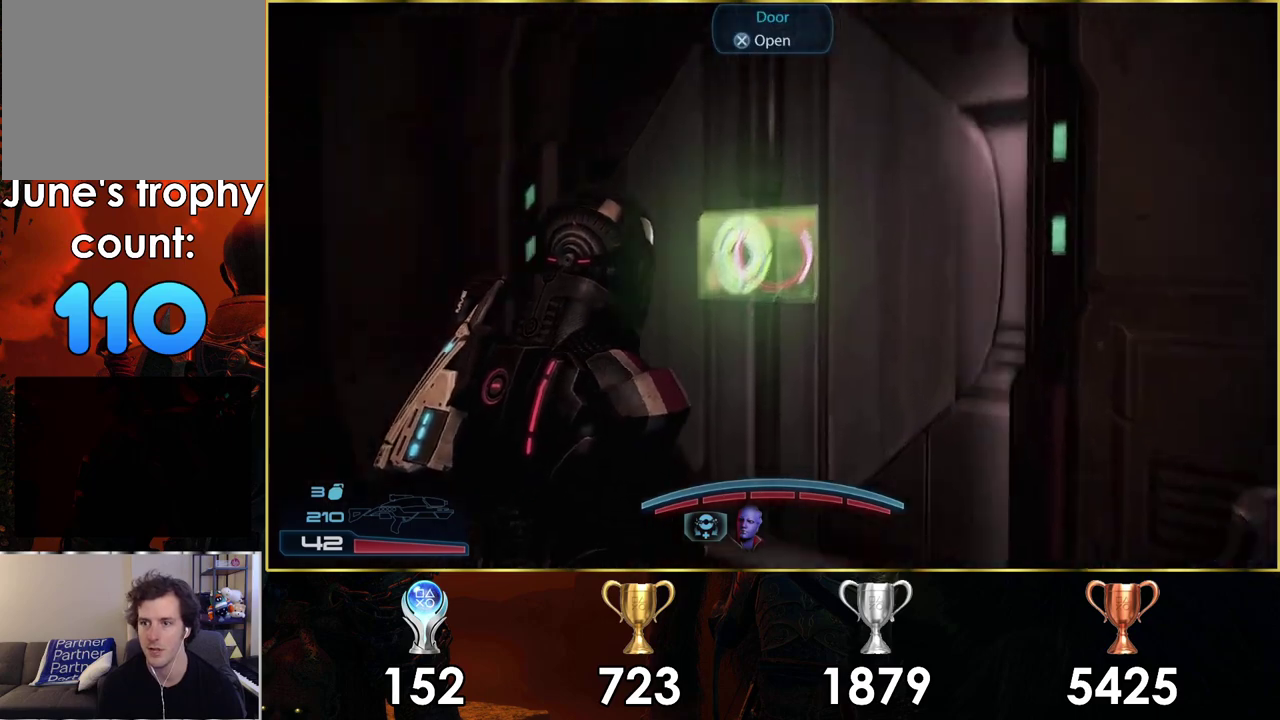
{"dt_ms": 500, "buttons": [], "left_stick": "up-left", "right_stick": "up-right", "events": [[67, "left_stick", "up"], [117, "CROSS", "down"], [183, "CROSS", "up"], [217, "left_stick", "center"], [433, "left_stick", "up-left"], [500, "right_stick", "up-right"]]}
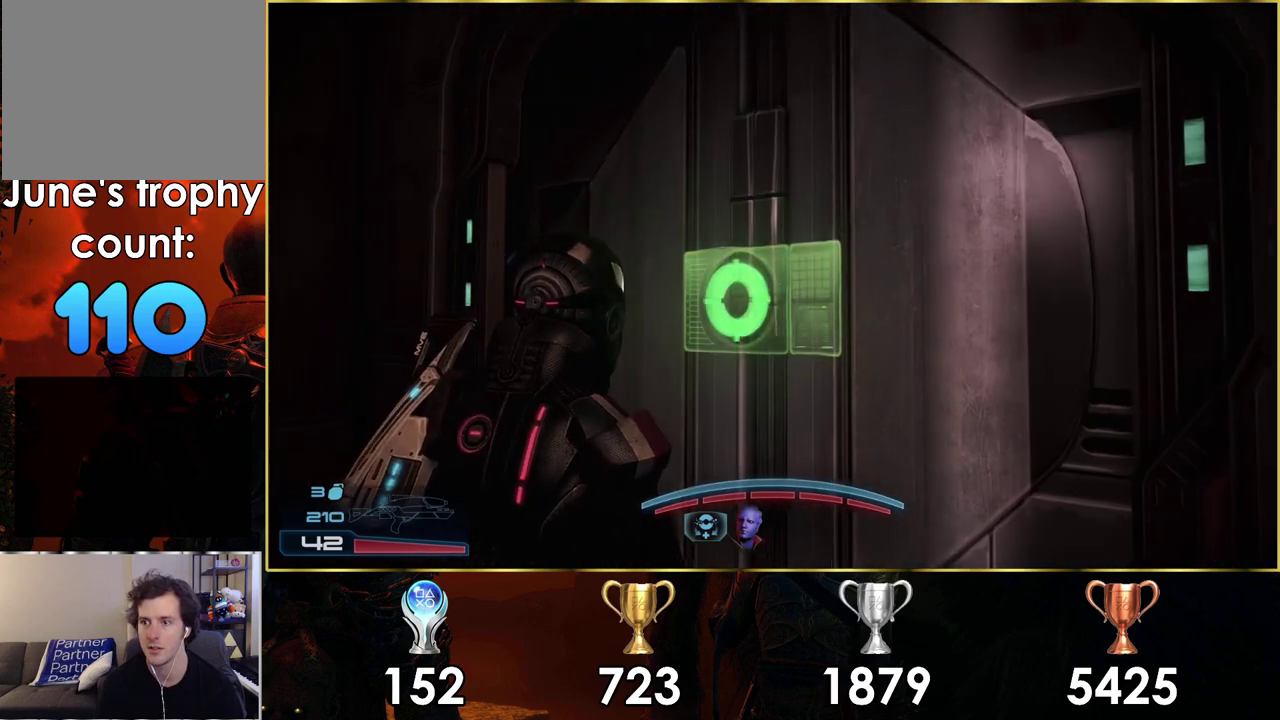
{"dt_ms": 200, "buttons": [], "left_stick": "center", "right_stick": "center", "events": [[100, "left_stick", "down-right"], [150, "right_stick", "center"], [200, "left_stick", "center"]]}
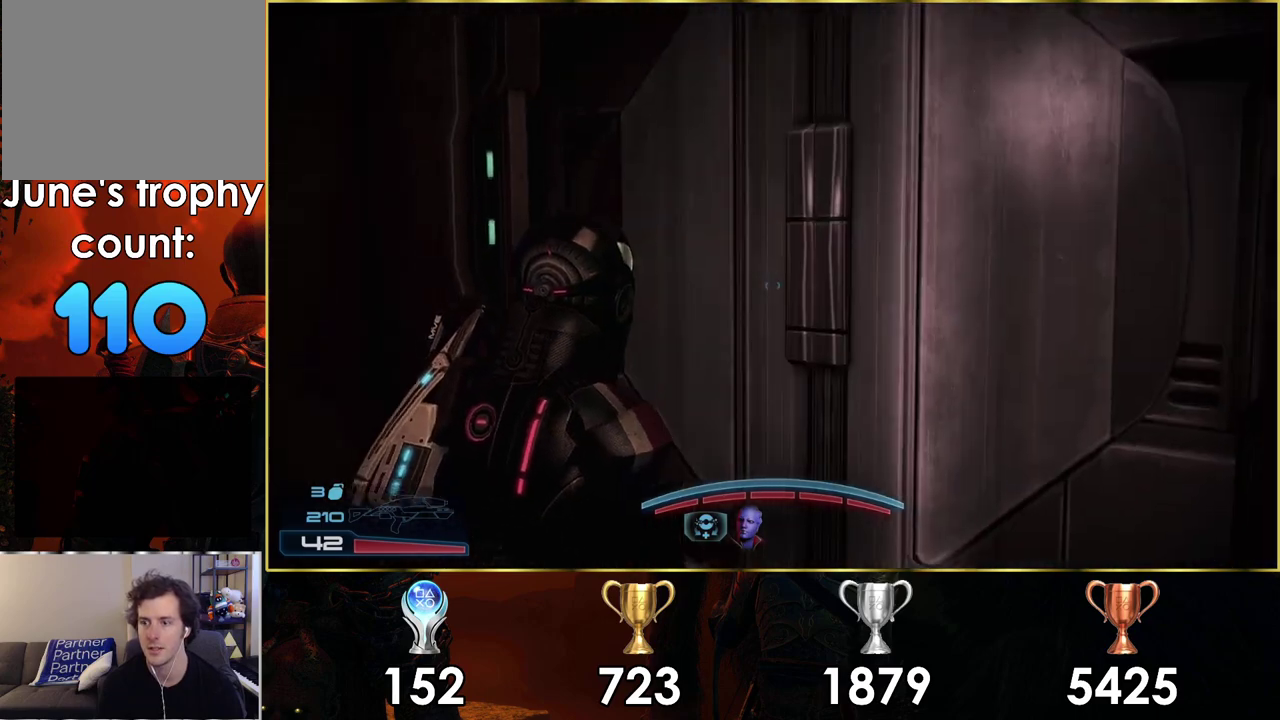
{"dt_ms": 300, "buttons": [], "left_stick": "up", "right_stick": "center", "events": [[150, "left_stick", "up-left"], [200, "left_stick", "up"]]}
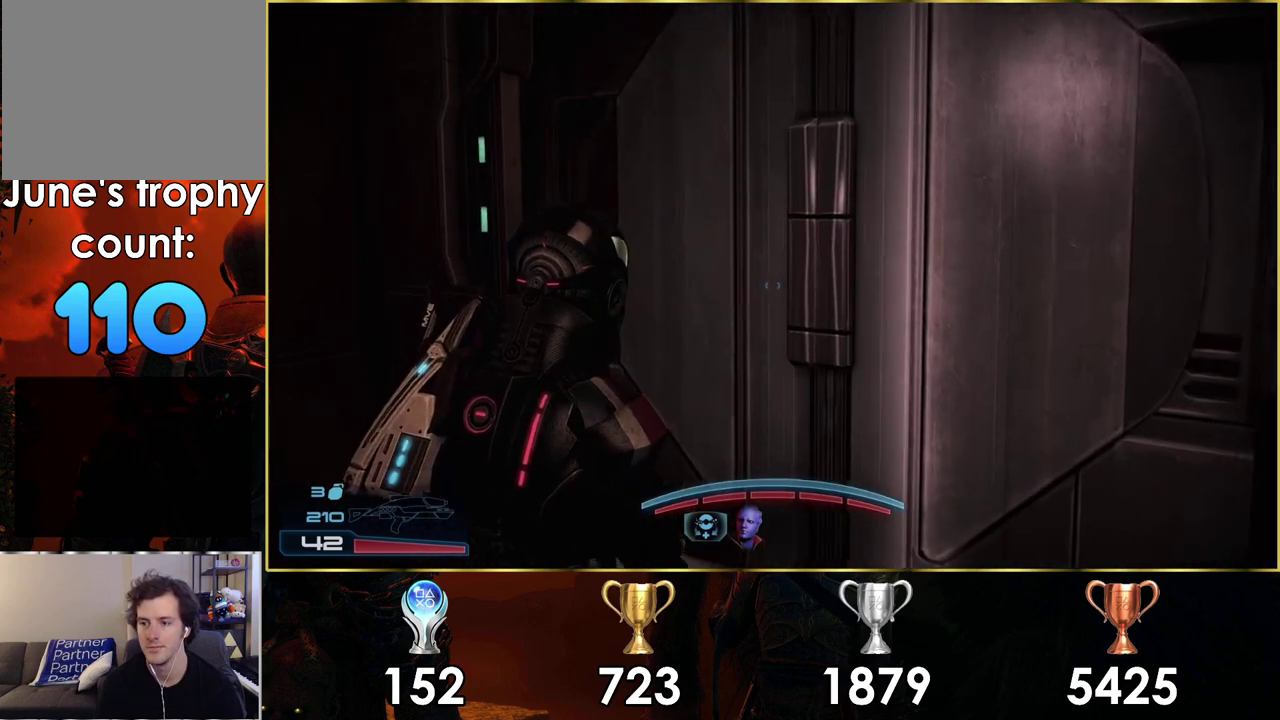
{"dt_ms": 300, "buttons": [], "left_stick": "up-right", "right_stick": "center", "events": [[133, "left_stick", "up-right"]]}
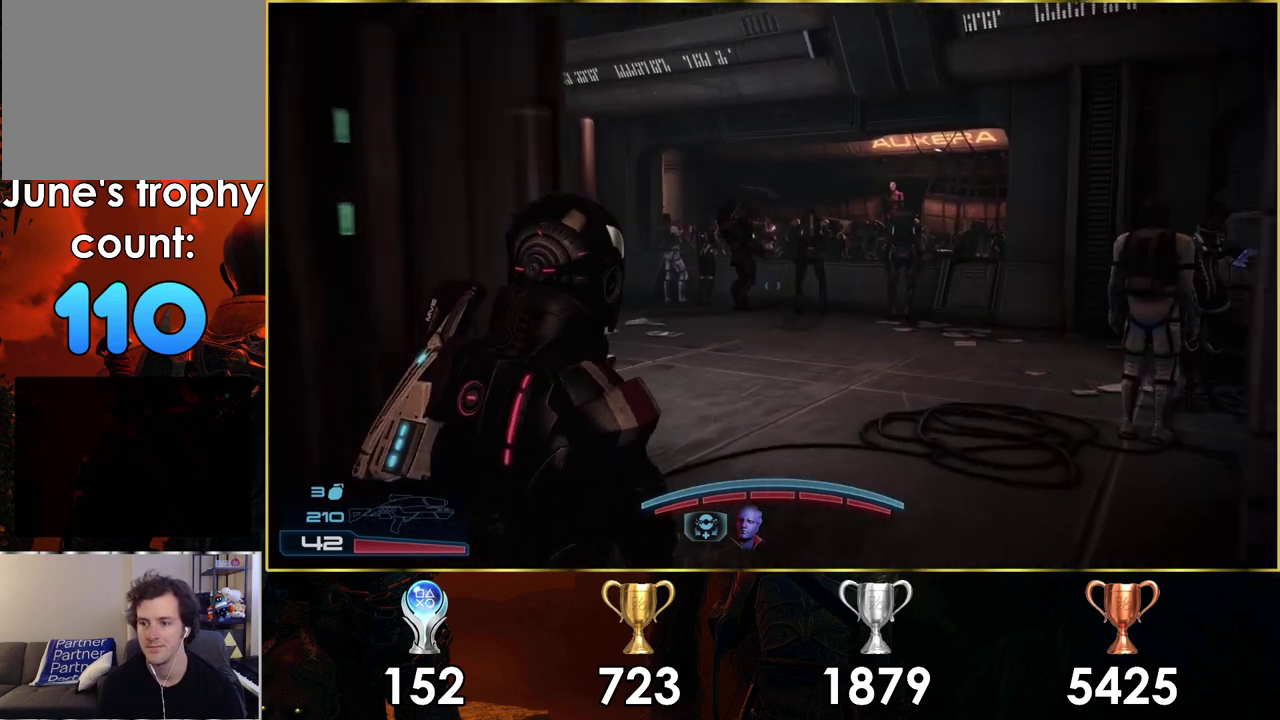
{"dt_ms": 700, "buttons": [], "left_stick": "up-right", "right_stick": "up-left"}
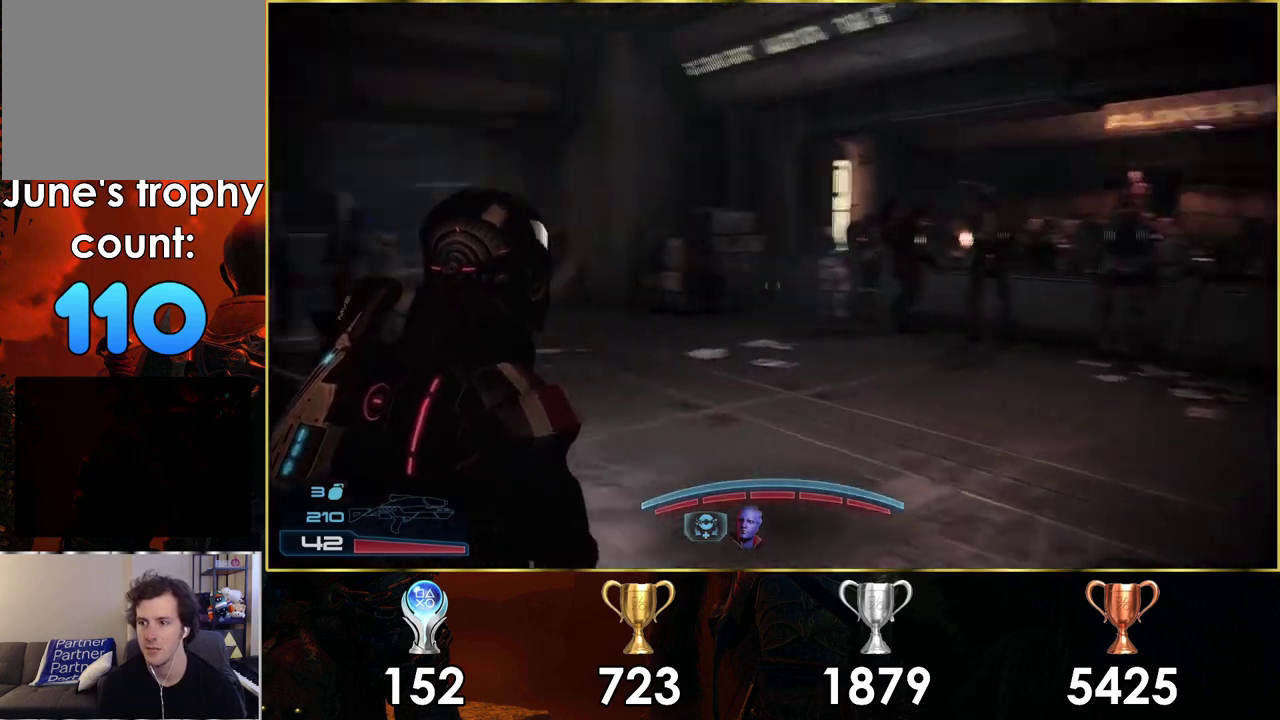
{"dt_ms": 400, "buttons": [], "left_stick": "up", "right_stick": "right"}
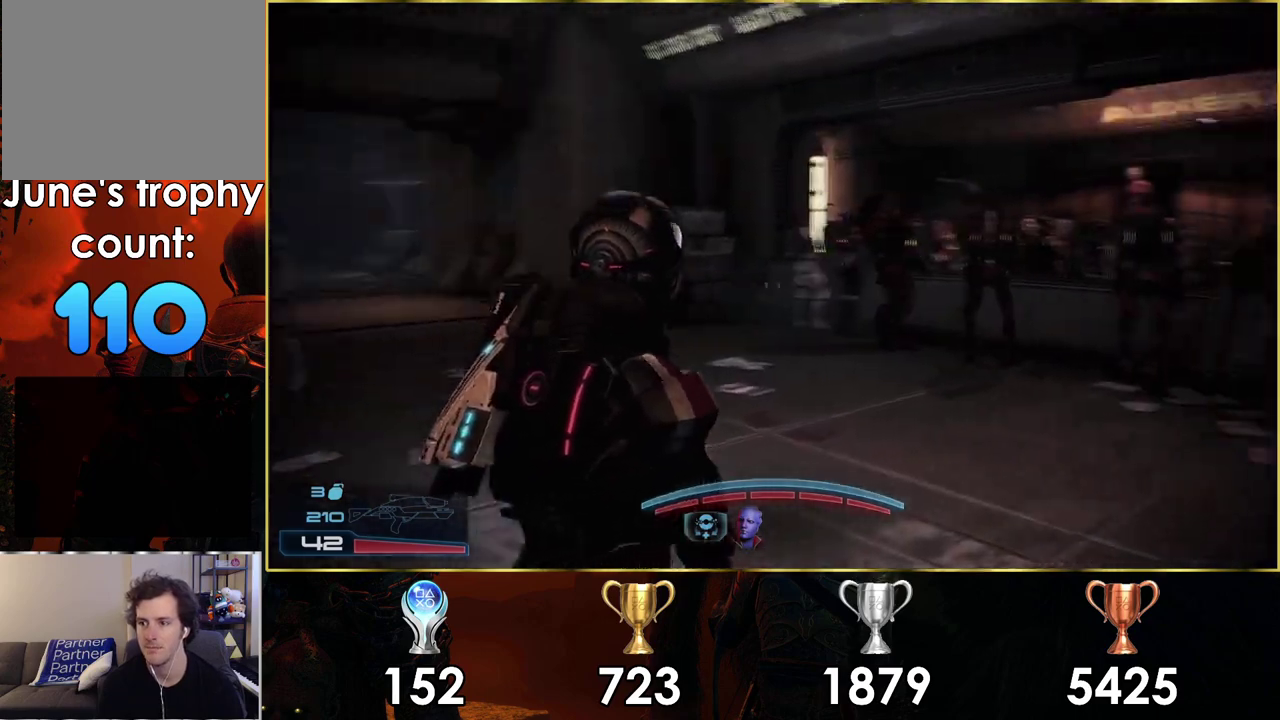
{"dt_ms": 100, "buttons": [], "left_stick": "up", "right_stick": "right"}
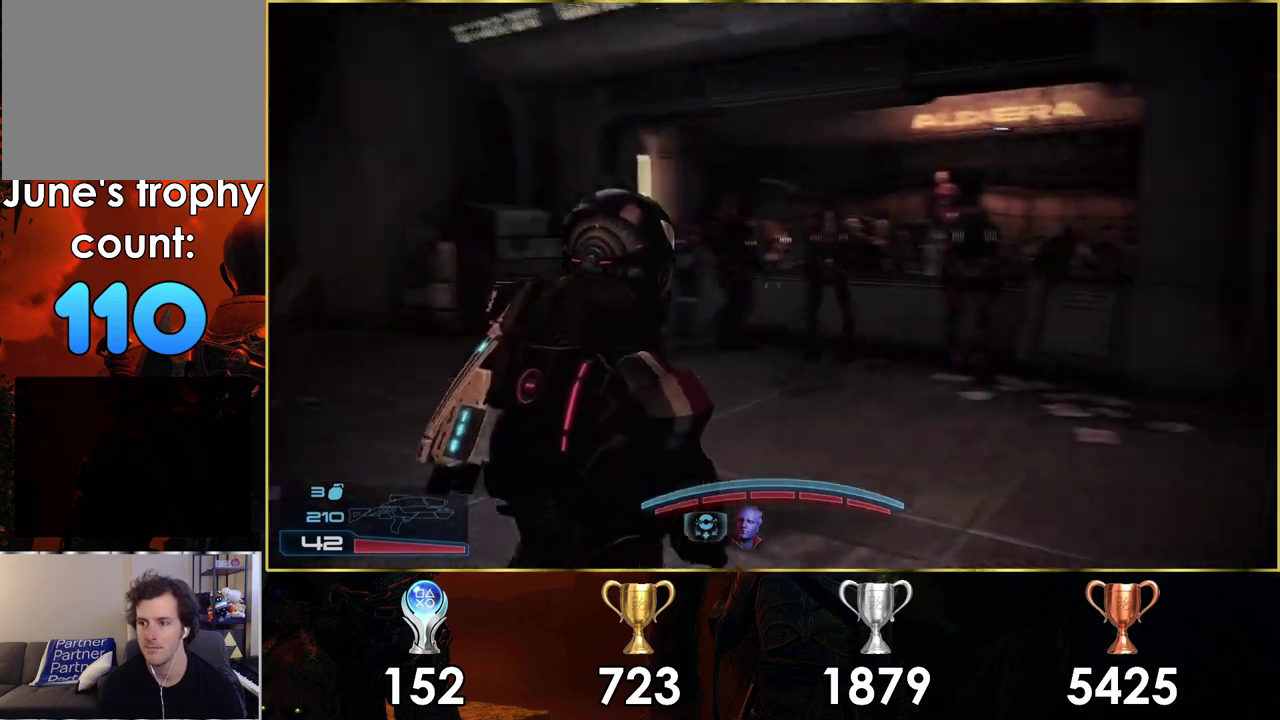
{"dt_ms": 300, "buttons": [], "left_stick": "up", "right_stick": "center", "events": [[17, "right_stick", "center"]]}
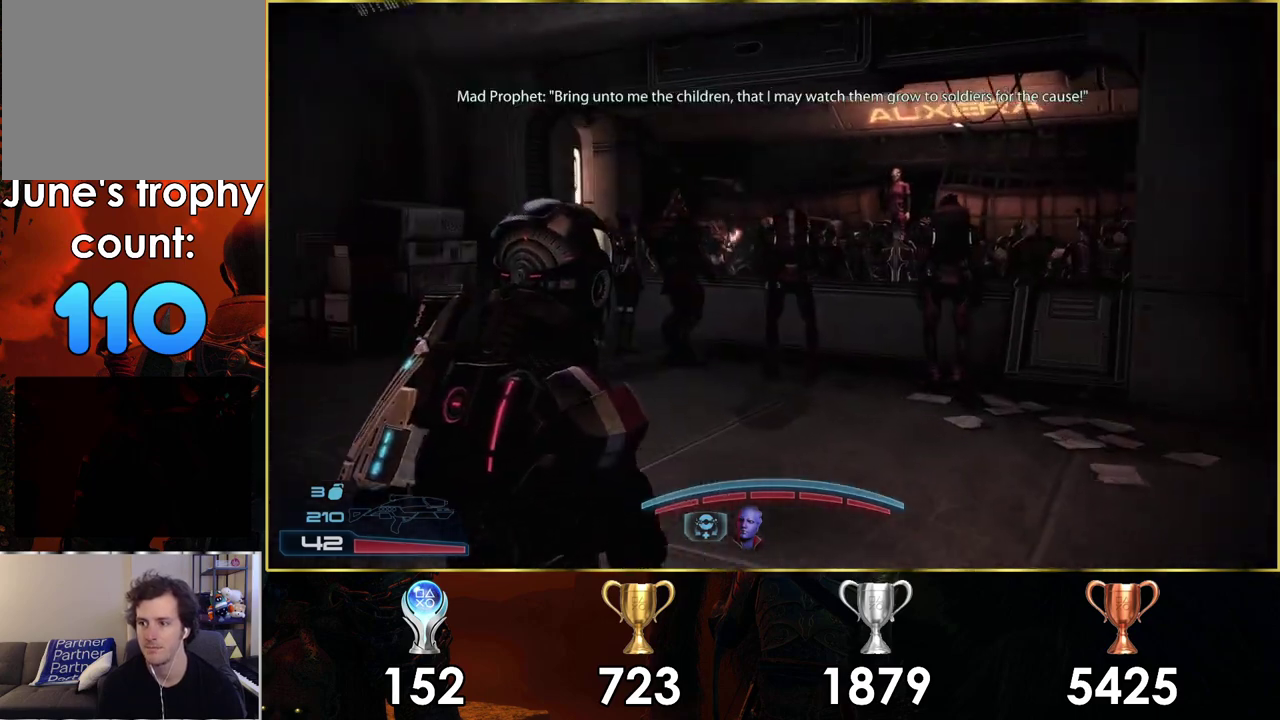
{"dt_ms": 500, "buttons": [], "left_stick": "up", "right_stick": "center", "events": []}
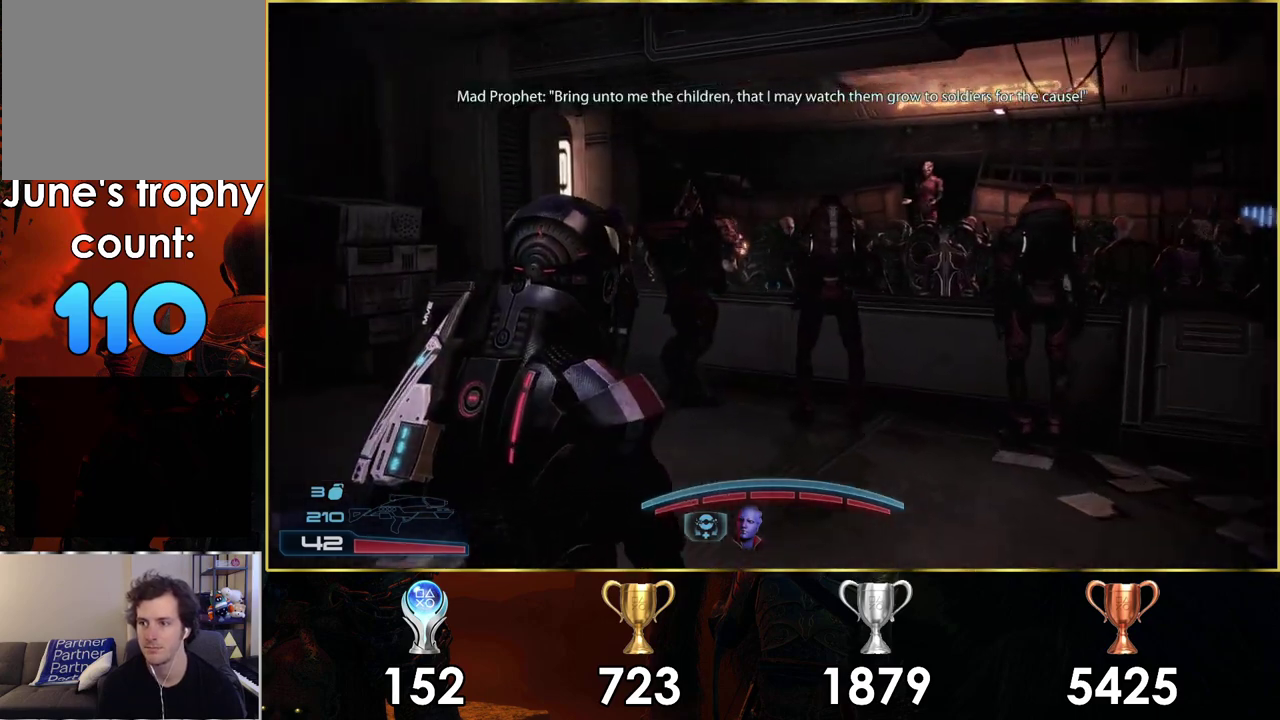
{"dt_ms": 400, "buttons": [], "left_stick": "up-right", "right_stick": "left"}
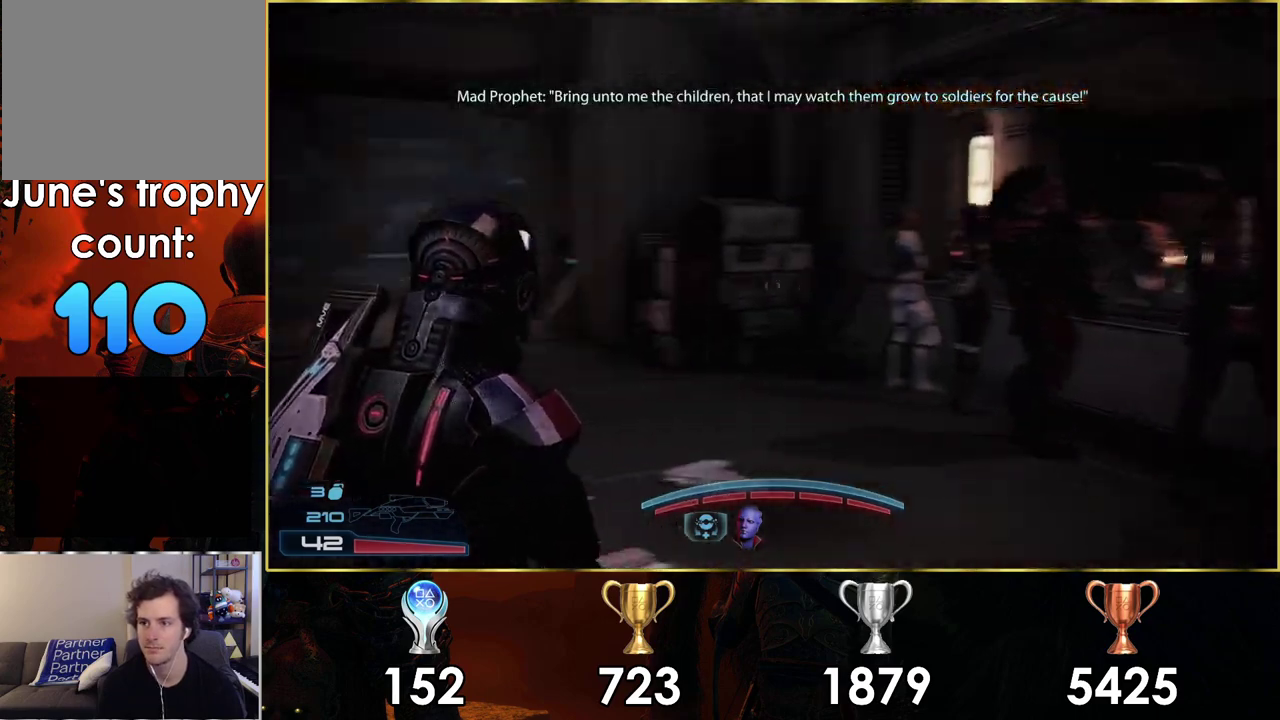
{"dt_ms": 400, "buttons": [], "left_stick": "up-right", "right_stick": "left"}
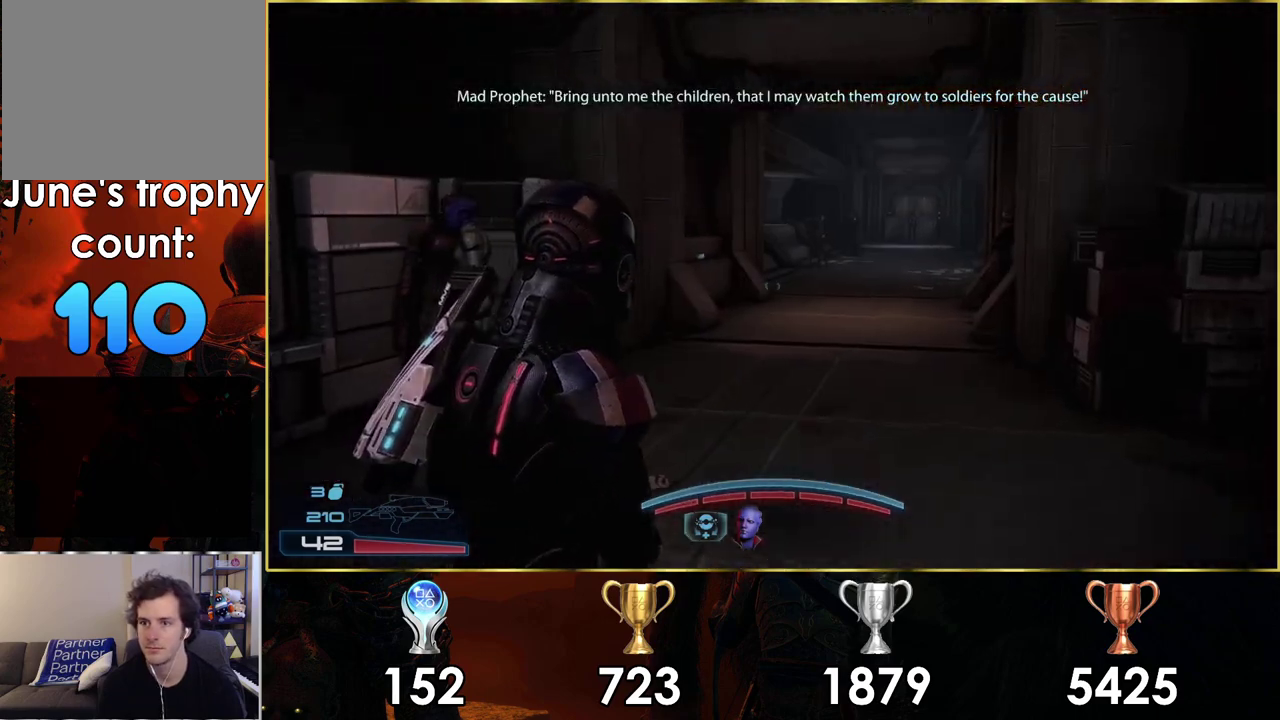
{"dt_ms": 400, "buttons": [], "left_stick": "right", "right_stick": "left"}
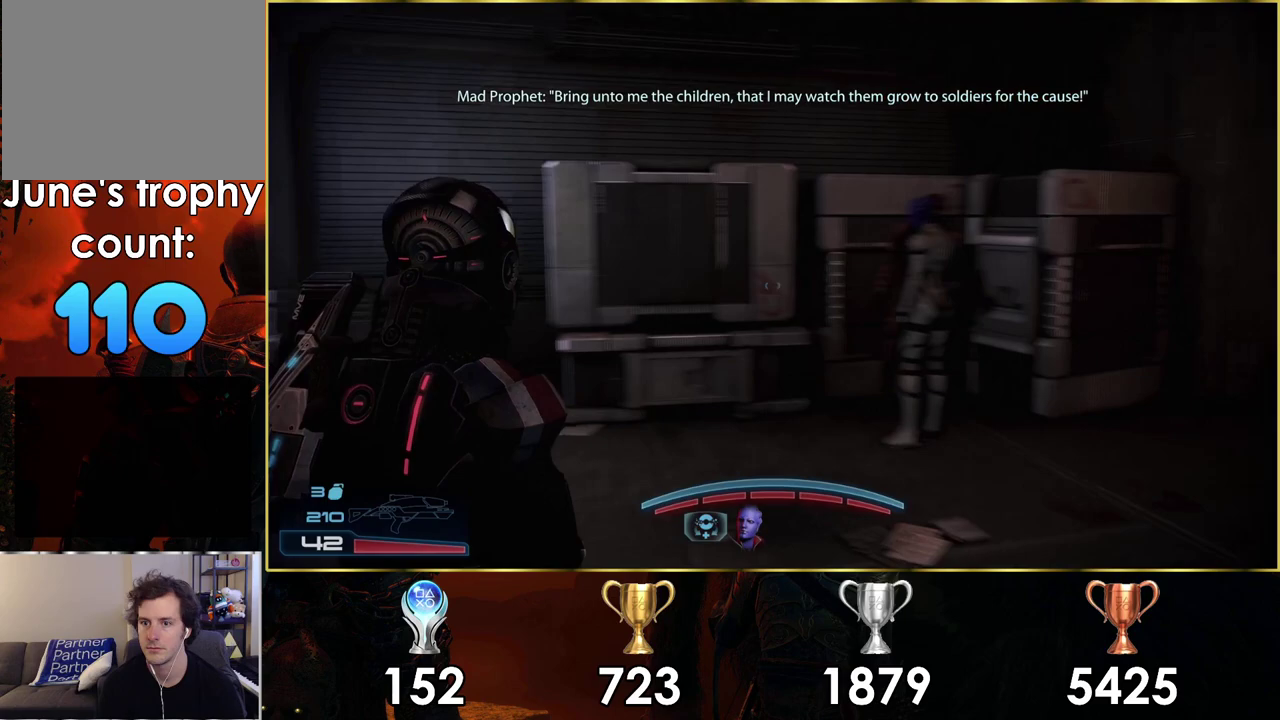
{"dt_ms": 500, "buttons": [], "left_stick": "down-right", "right_stick": "left", "events": [[133, "left_stick", "up-left"], [317, "left_stick", "down-right"]]}
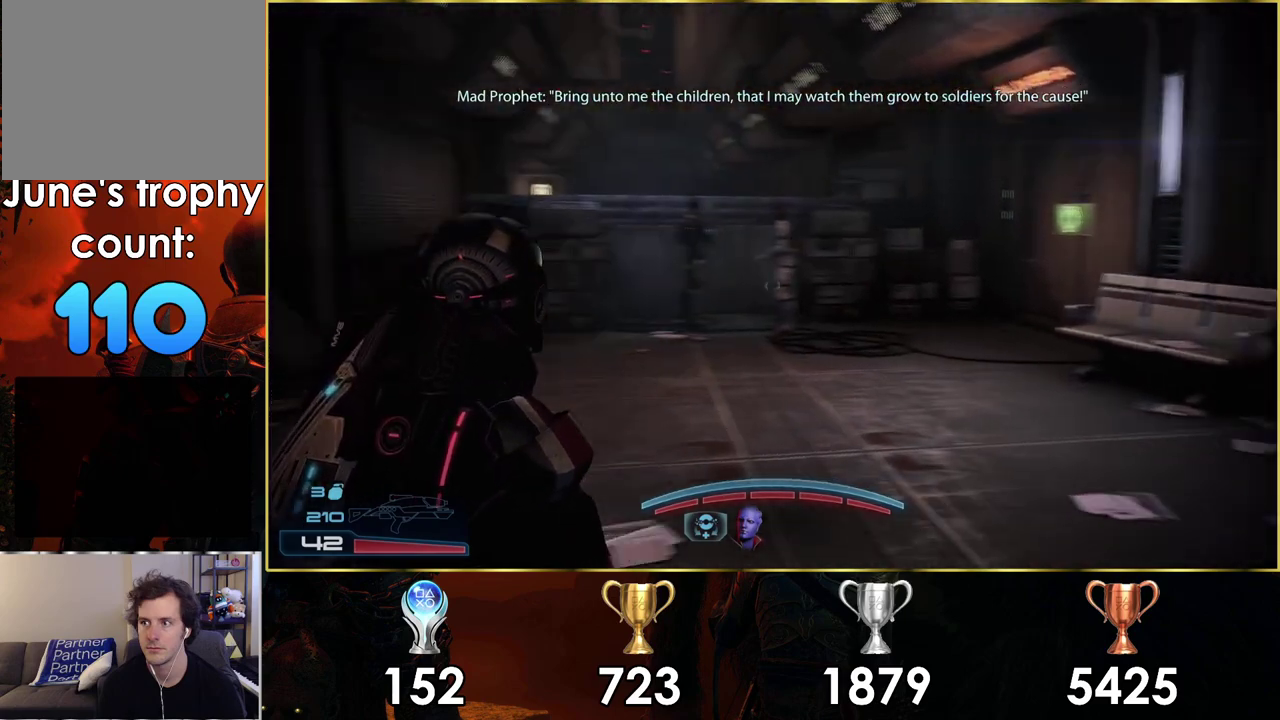
{"dt_ms": 500, "buttons": [], "left_stick": "down", "right_stick": "left", "events": [[17, "right_stick", "center"], [200, "left_stick", "down"], [350, "right_stick", "left"]]}
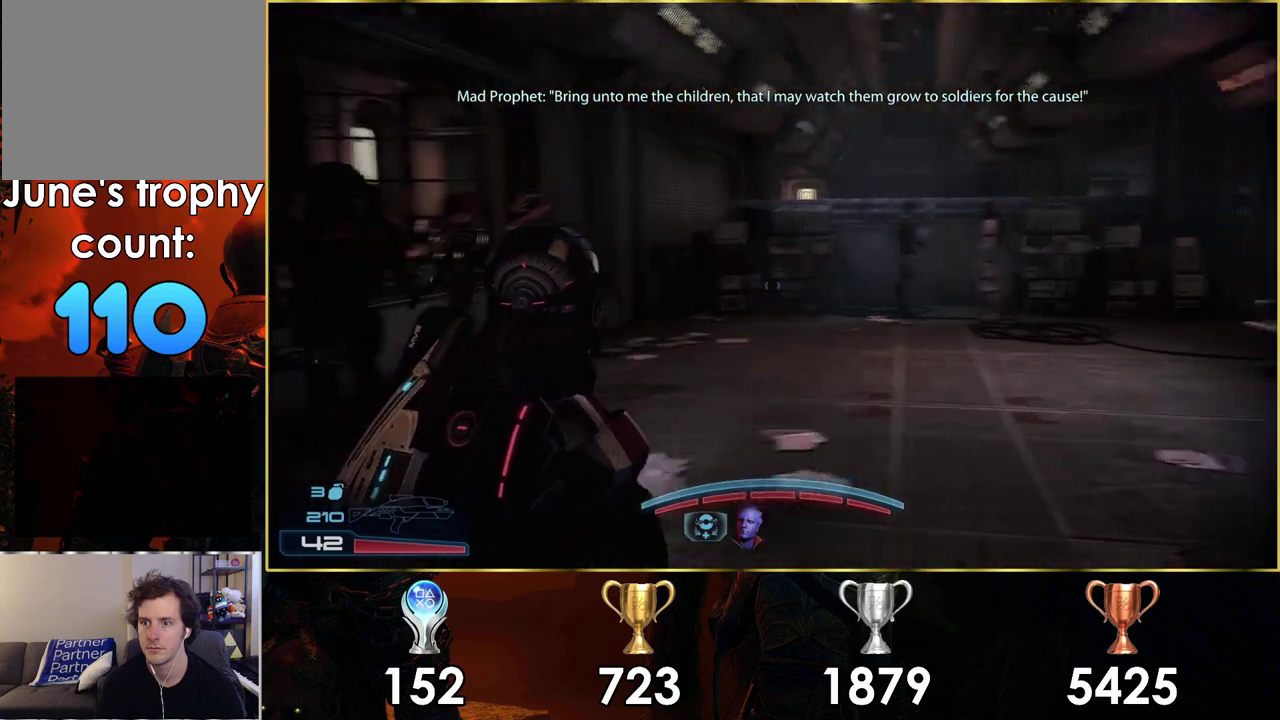
{"dt_ms": 200, "buttons": [], "left_stick": "down-left", "right_stick": "left"}
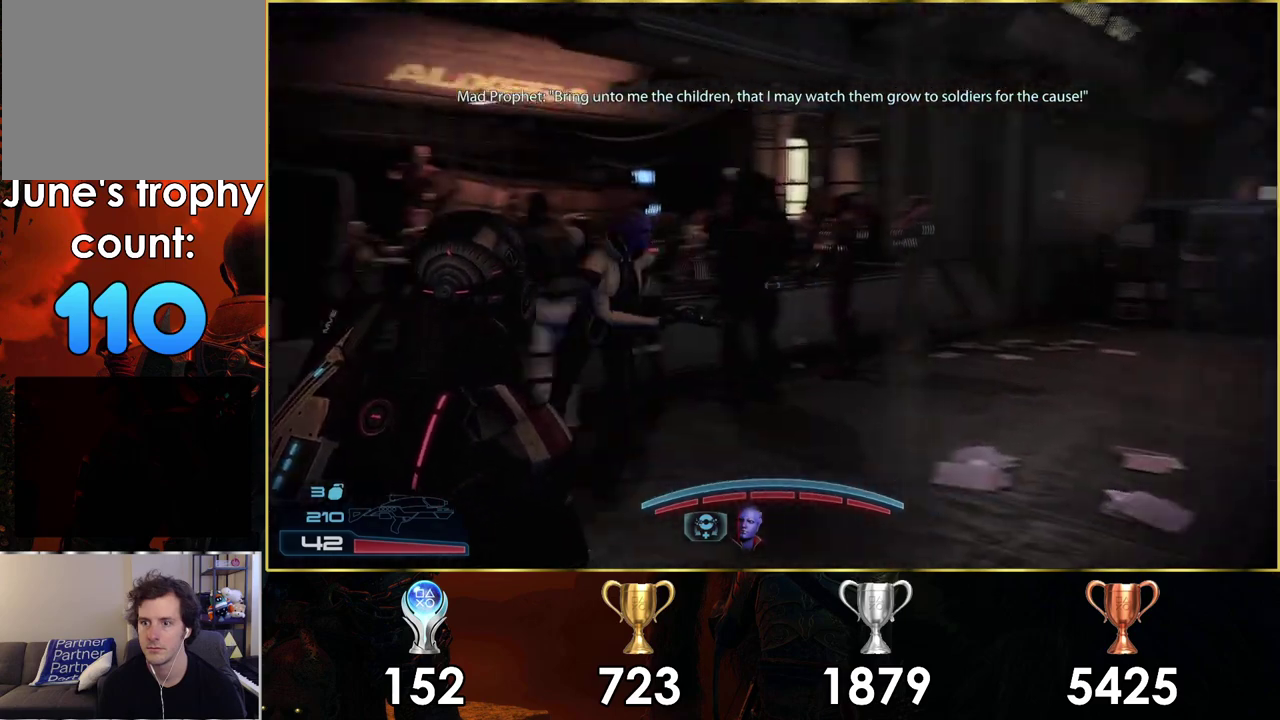
{"dt_ms": 400, "buttons": [], "left_stick": "up-left", "right_stick": "left", "events": [[83, "left_stick", "left"], [300, "left_stick", "up-left"]]}
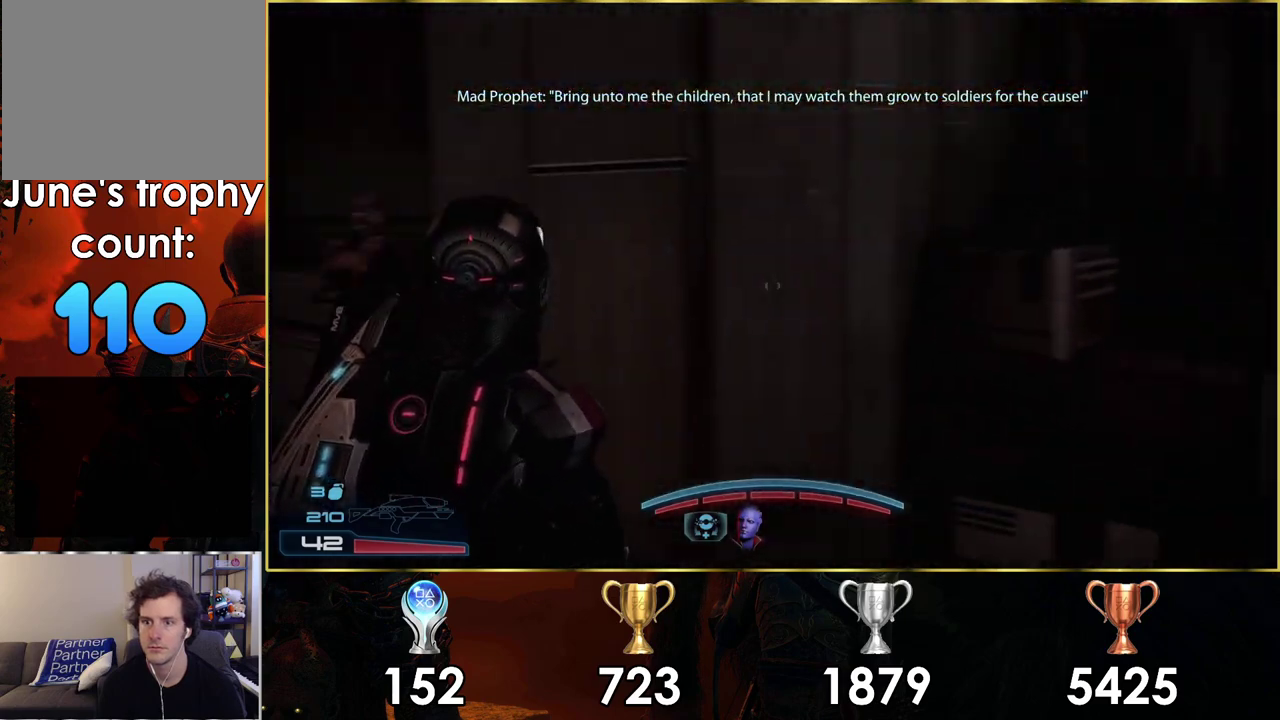
{"dt_ms": 400, "buttons": [], "left_stick": "up-left", "right_stick": "left", "events": [[33, "left_stick", "up"], [117, "right_stick", "center"], [283, "right_stick", "left"], [300, "left_stick", "up-left"]]}
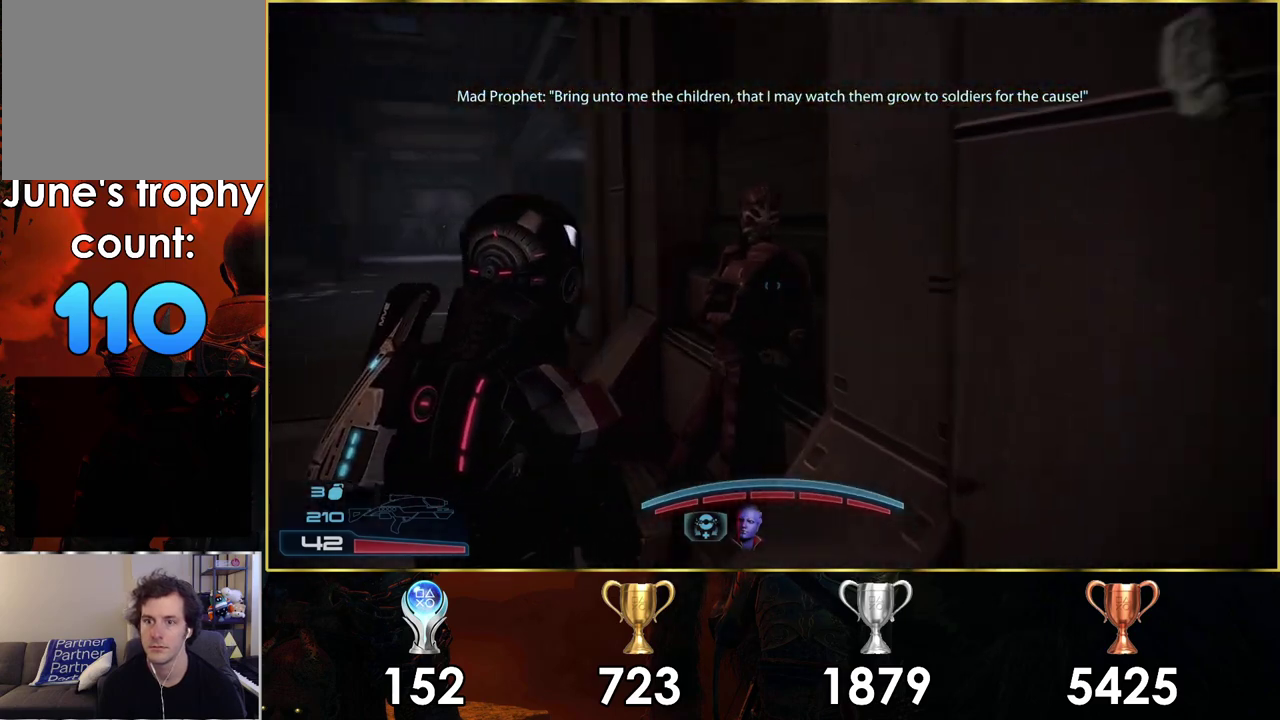
{"dt_ms": 300, "buttons": [], "left_stick": "up", "right_stick": "center", "events": [[33, "left_stick", "down-right"], [150, "right_stick", "center"], [200, "left_stick", "up-left"], [267, "left_stick", "up"]]}
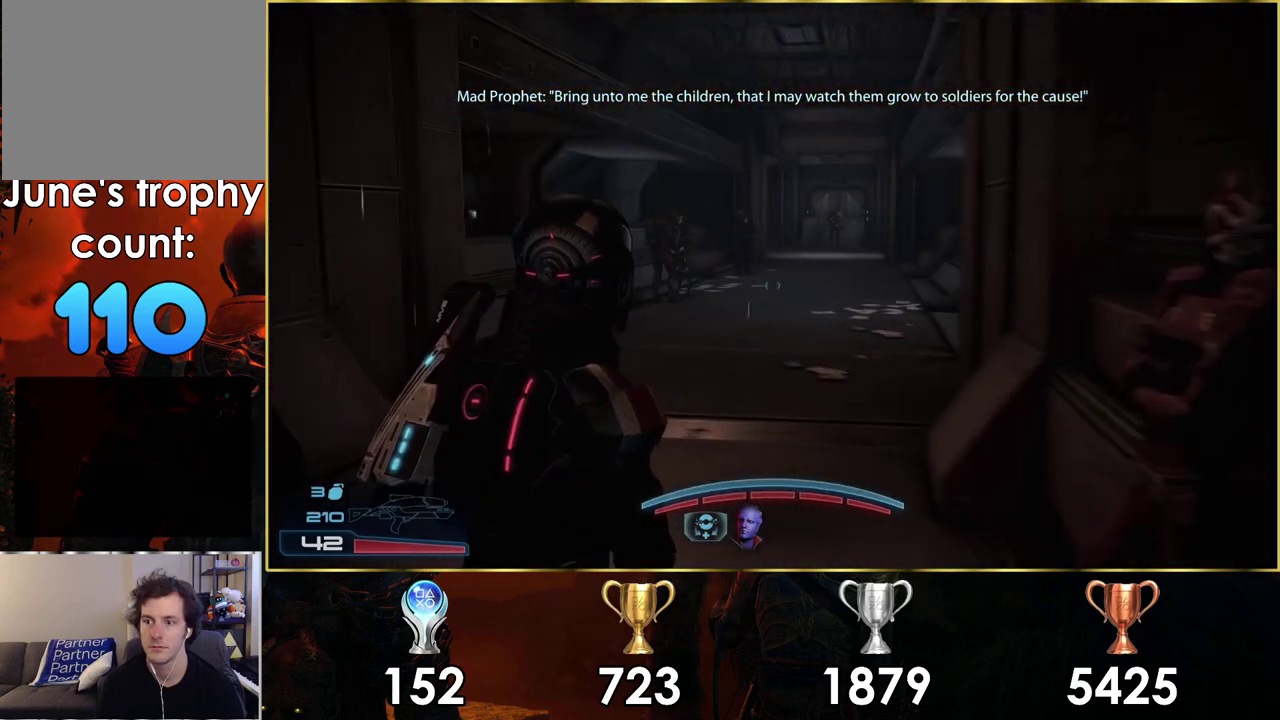
{"dt_ms": 300, "buttons": [], "left_stick": "up", "right_stick": "center", "events": []}
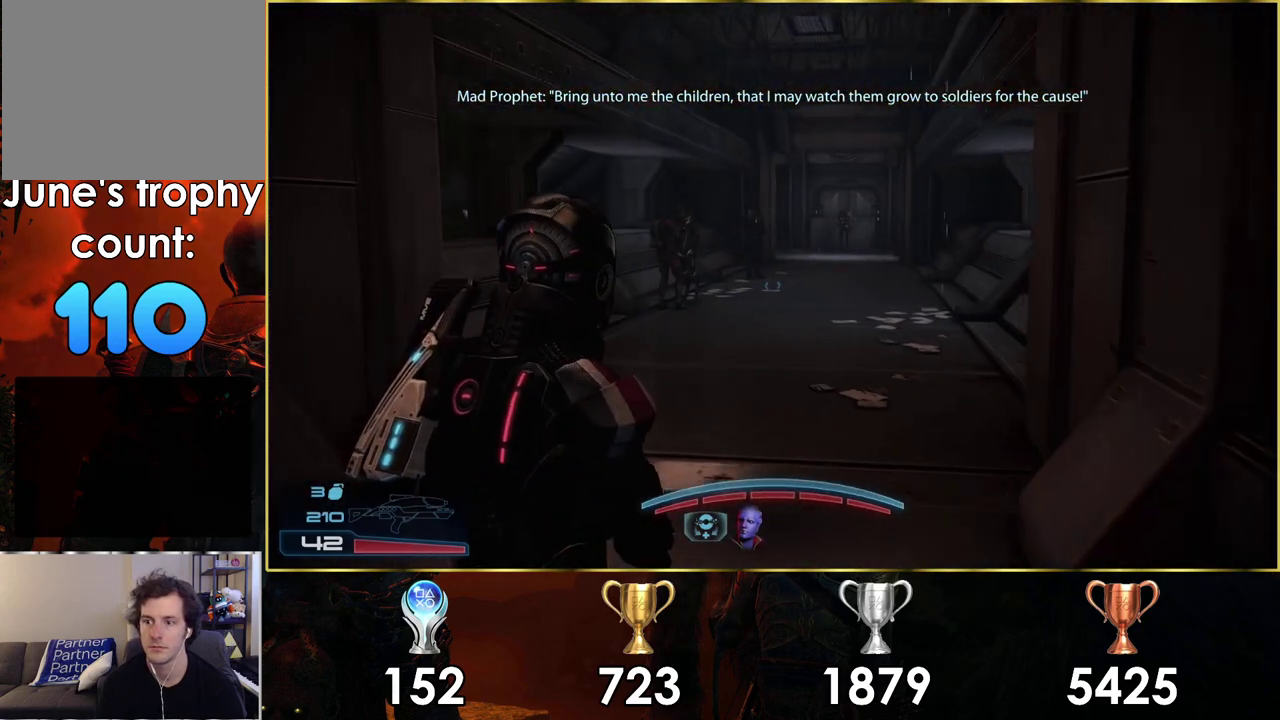
{"dt_ms": 700, "buttons": [], "left_stick": "up", "right_stick": "center", "events": [[333, "right_stick", "down-right"], [383, "right_stick", "right"], [450, "right_stick", "center"]]}
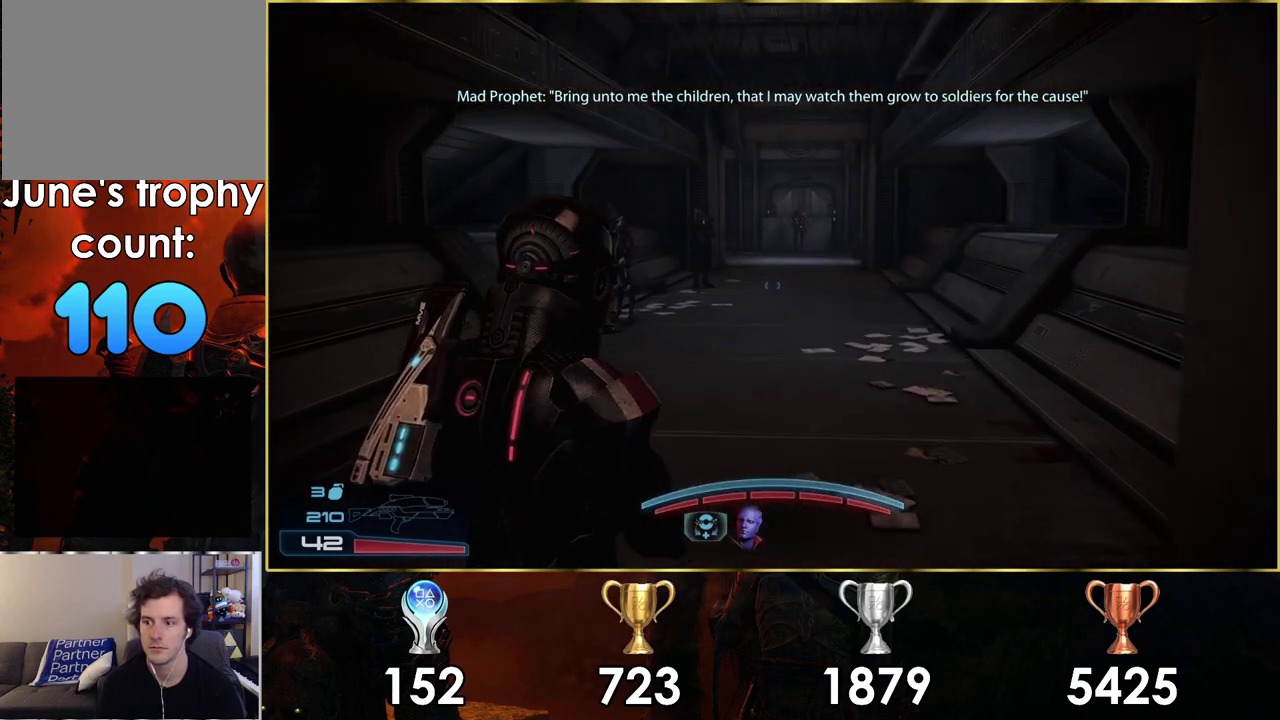
{"dt_ms": 500, "buttons": ["CROSS"], "left_stick": "up", "right_stick": "center", "events": [[83, "CROSS", "down"]]}
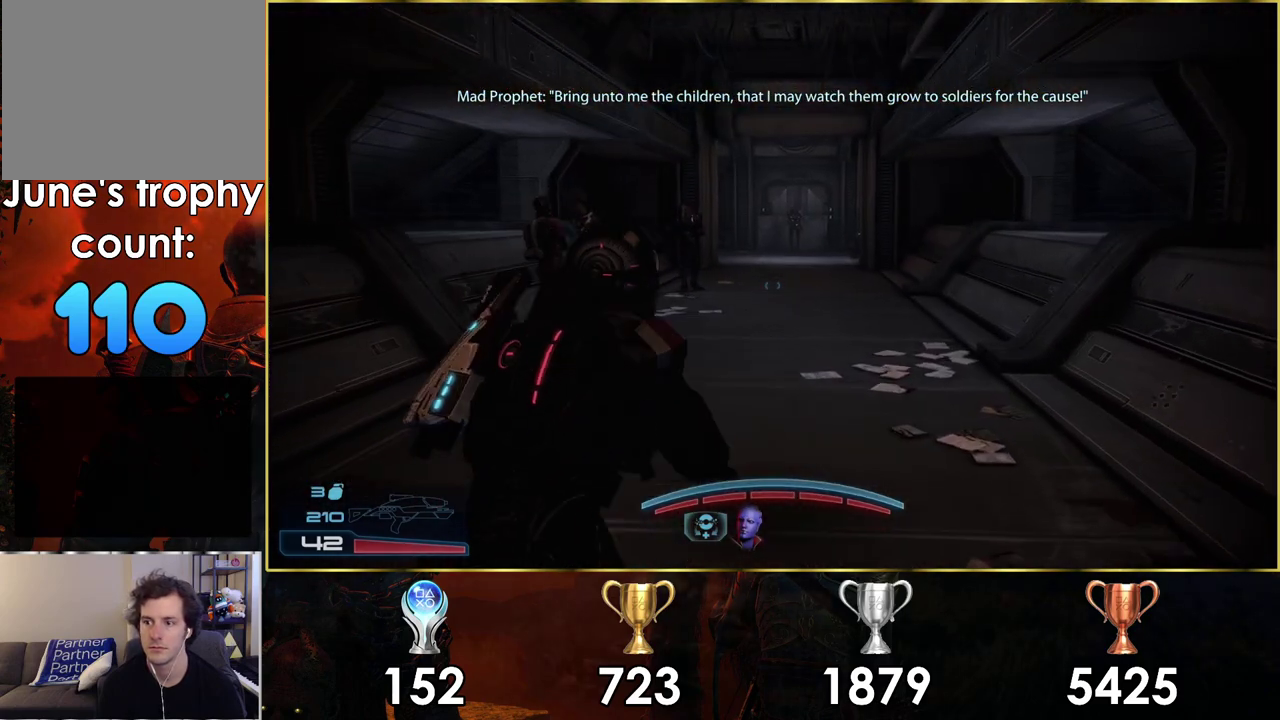
{"dt_ms": 500, "buttons": ["CROSS"], "left_stick": "up", "right_stick": "center", "events": []}